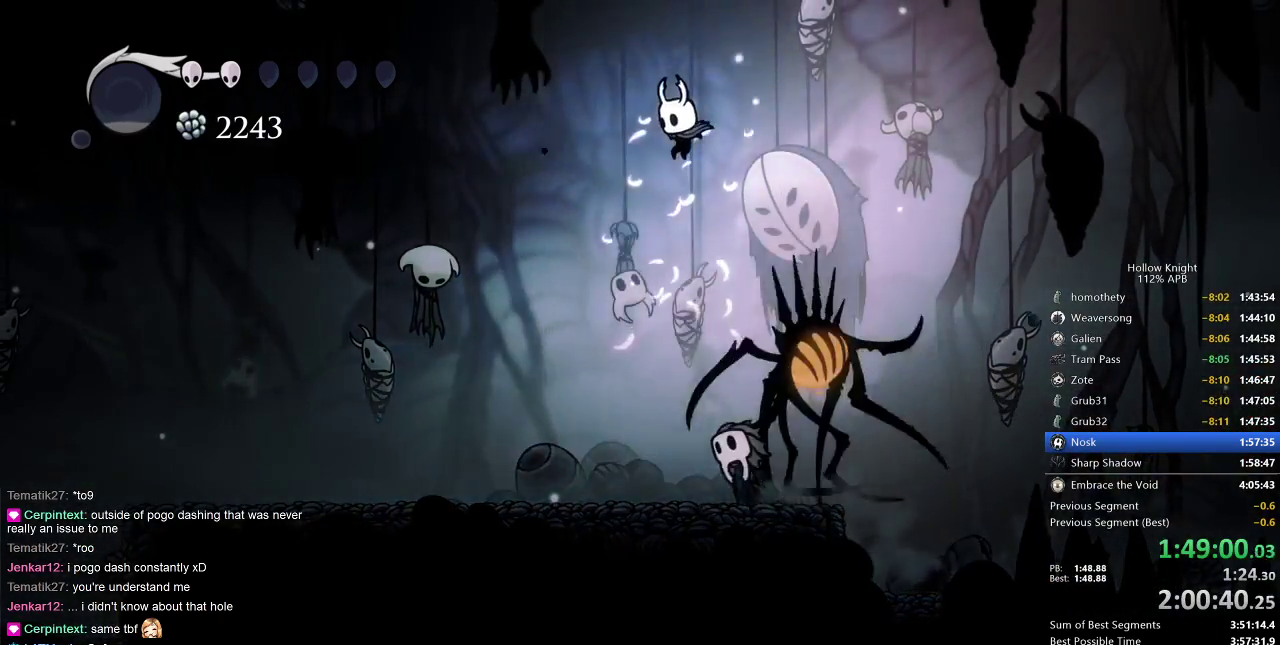
Gameplay with keyboard; each line is a JSON object with the keys held at the frame after it. "events" lists presses ("down") and releases ("up") of "cdash", "dash", "dnail", "down", "heal", "inv", "jump", "left", "nail", "right", "spell" and "up" between this image and that frame as [ms after this image, input, new state], when the widget could be followed in between. No other keys are recorded. Mouse input is not recorded. Key names are as the overlay labels them; some are game actions (e.g. jump) rather than physical keys.
{"keys": [], "events": [[33, "down", "down"], [117, "nail", "down"], [250, "left", "down"], [300, "dash", "down"], [300, "down", "up"], [300, "nail", "up"], [383, "dash", "up"], [500, "left", "up"]]}
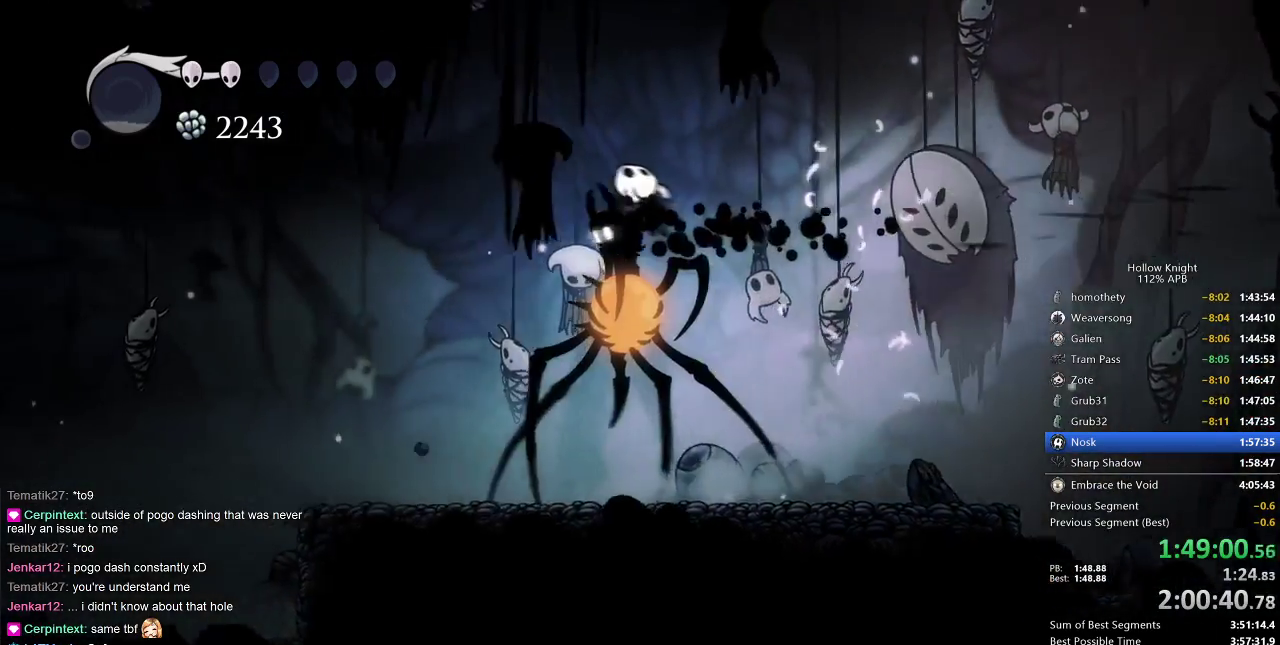
{"keys": ["right"], "events": [[183, "nail", "down"], [283, "nail", "up"], [383, "right", "down"]]}
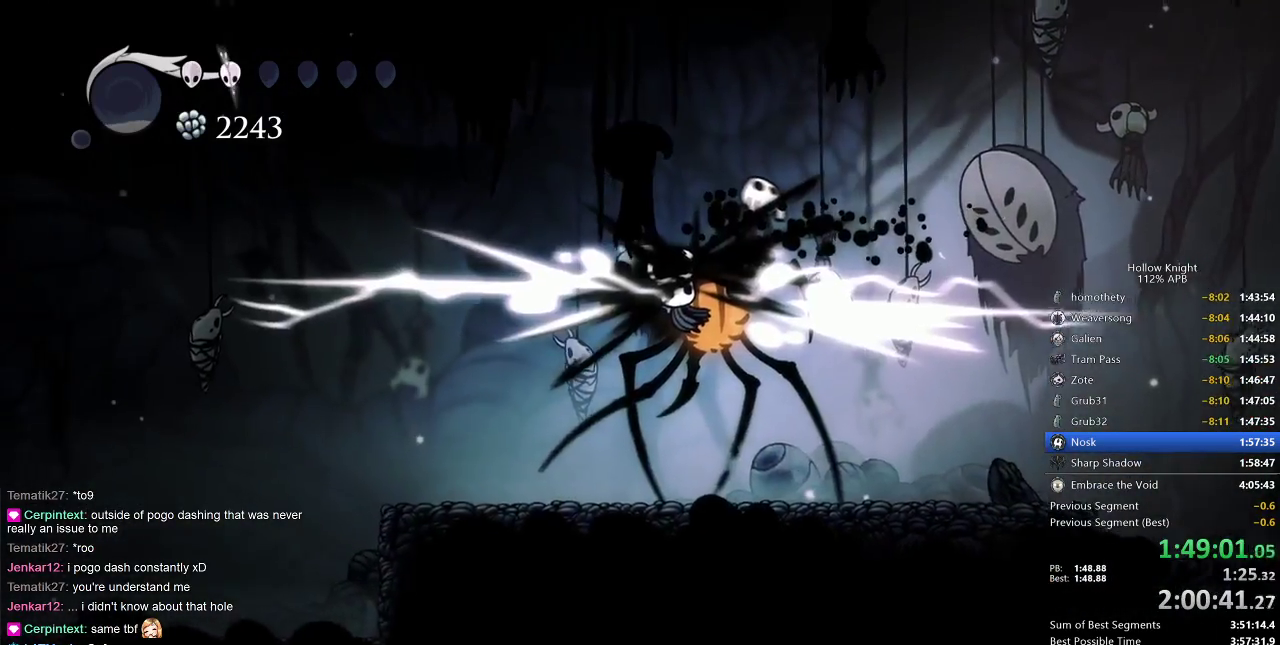
{"keys": ["down", "right"], "events": [[117, "right", "up"], [183, "right", "down"], [350, "down", "down"]]}
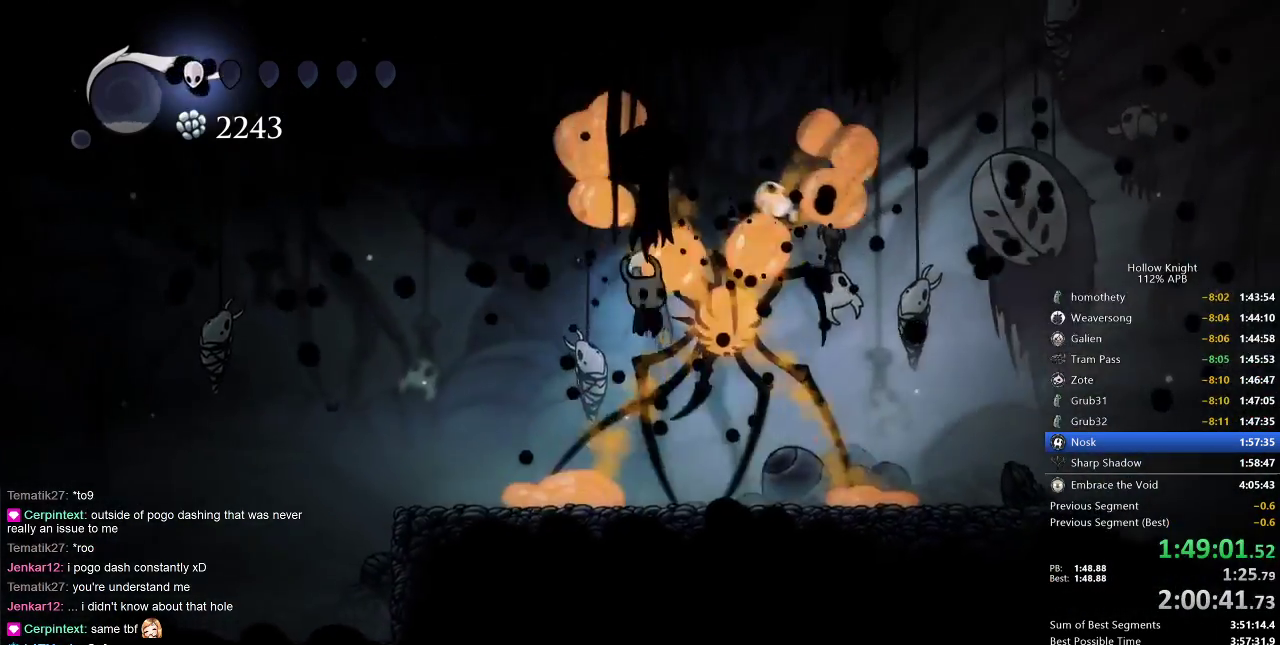
{"keys": ["down", "spell"], "events": [[17, "nail", "down"], [150, "nail", "up"], [150, "right", "up"], [200, "left", "down"], [267, "left", "up"], [417, "spell", "down"]]}
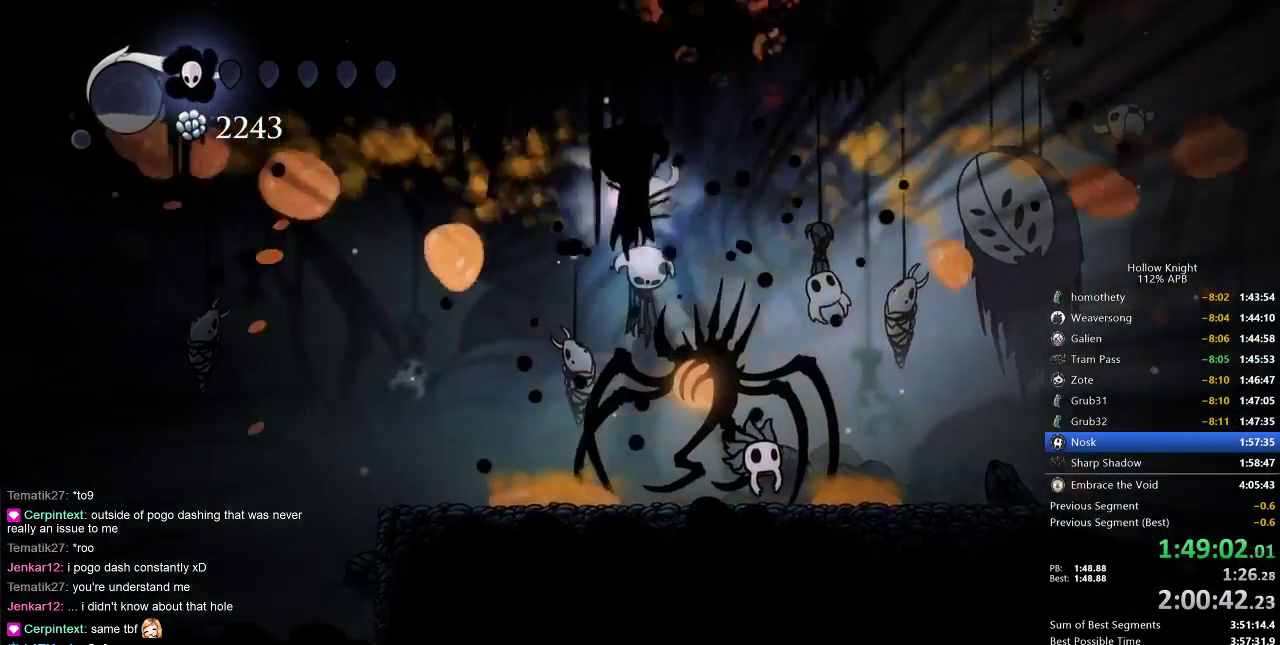
{"keys": [], "events": [[17, "spell", "up"], [100, "nail", "down"], [183, "nail", "up"], [467, "down", "up"]]}
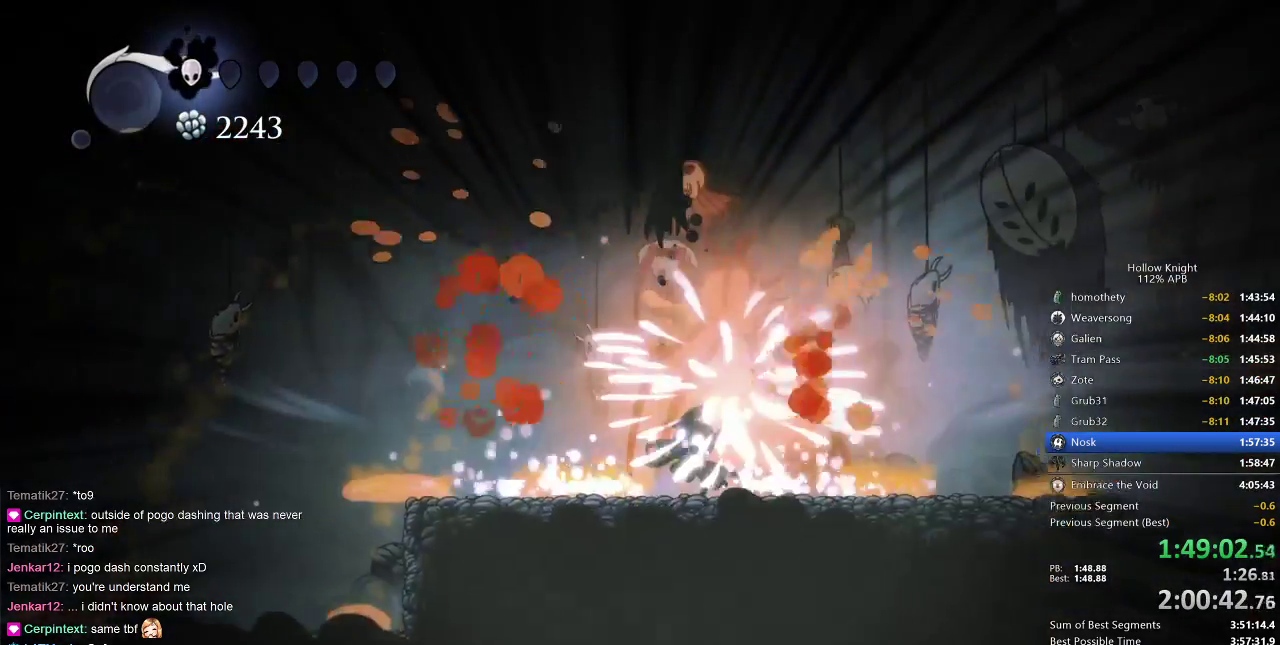
{"keys": ["right"], "events": [[117, "right", "down"]]}
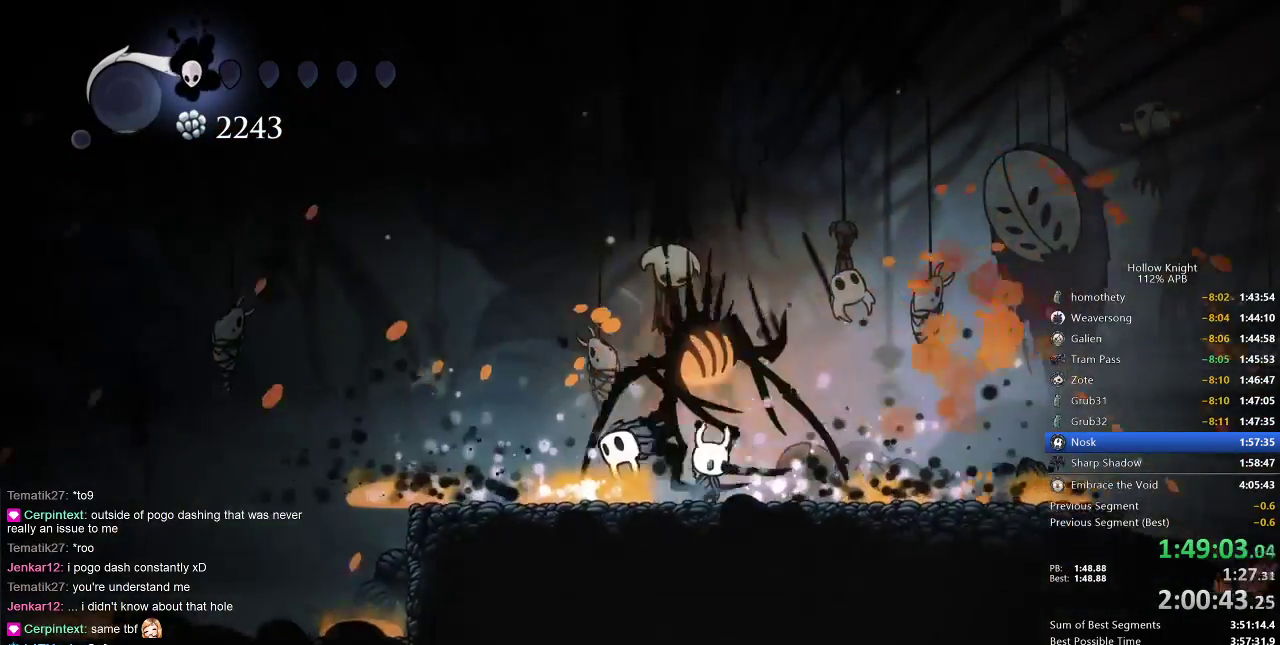
{"keys": ["right"], "events": [[67, "jump", "down"], [300, "dash", "down"], [300, "jump", "up"], [433, "dash", "up"]]}
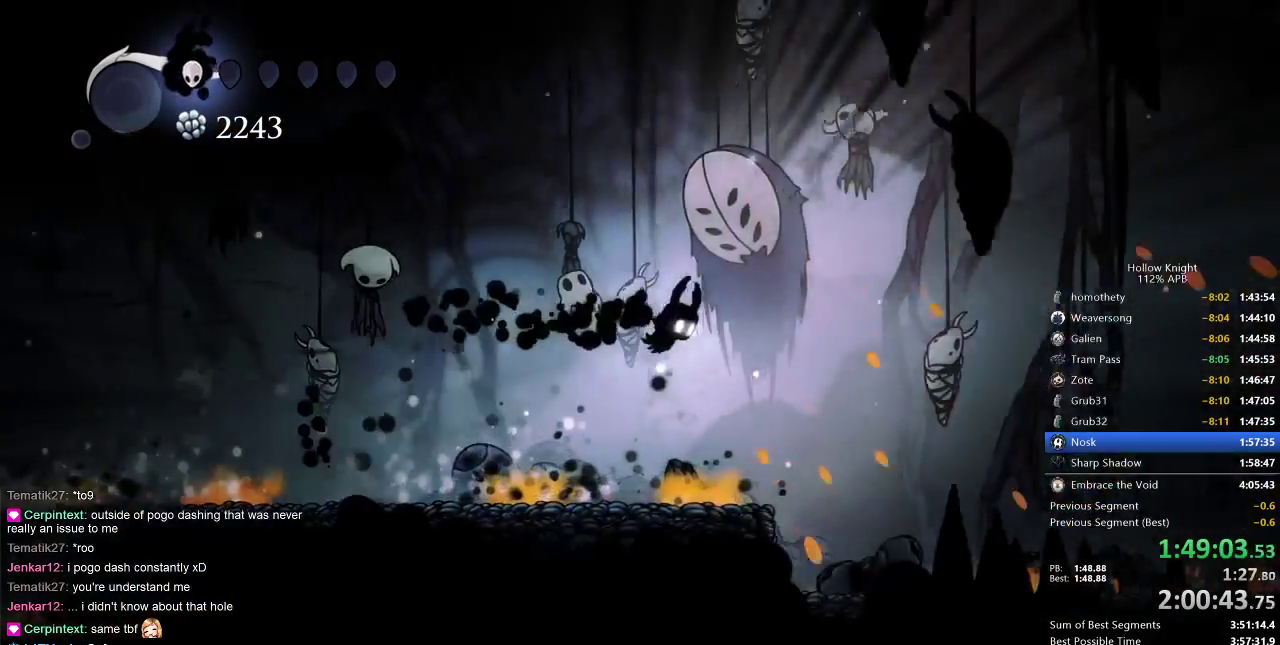
{"keys": ["left", "right"], "events": [[467, "left", "down"]]}
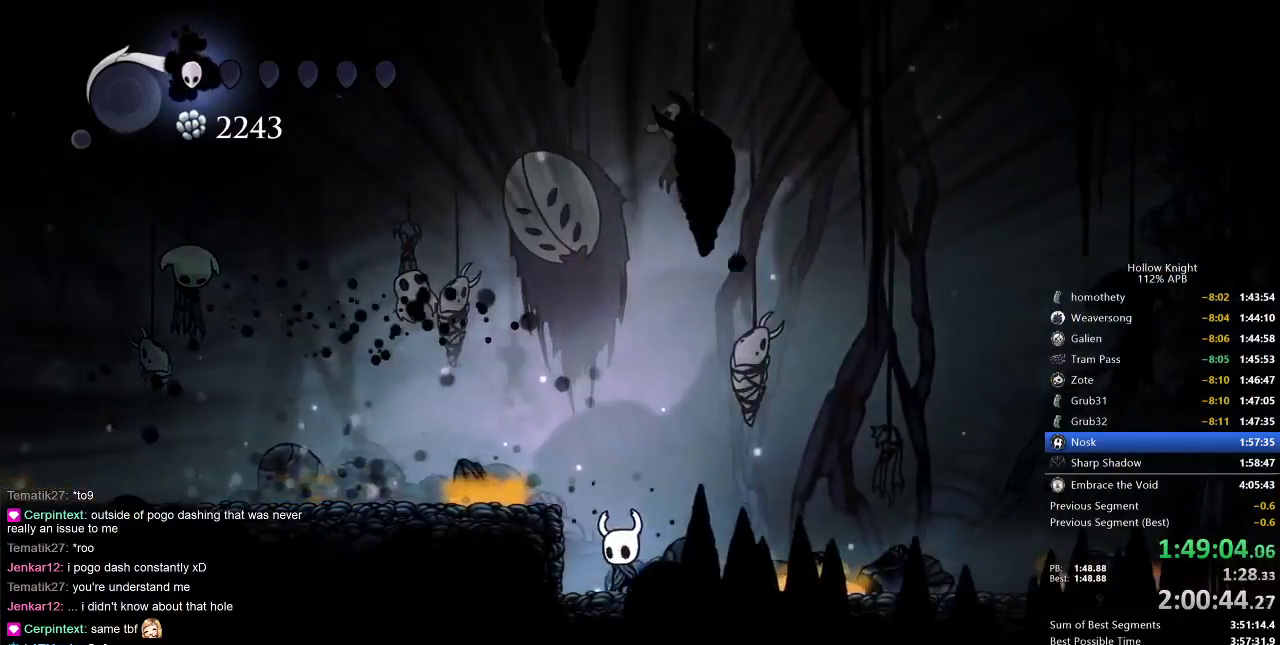
{"keys": [], "events": [[17, "right", "up"], [400, "left", "up"]]}
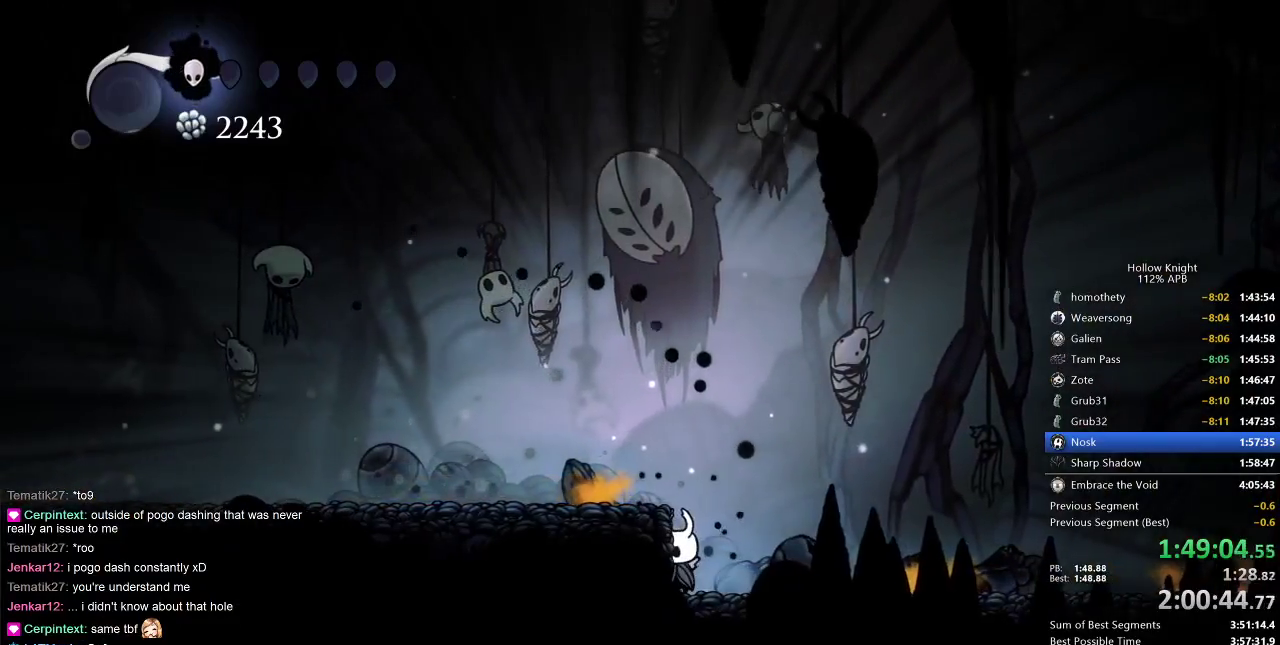
{"keys": ["jump"], "events": [[450, "jump", "down"]]}
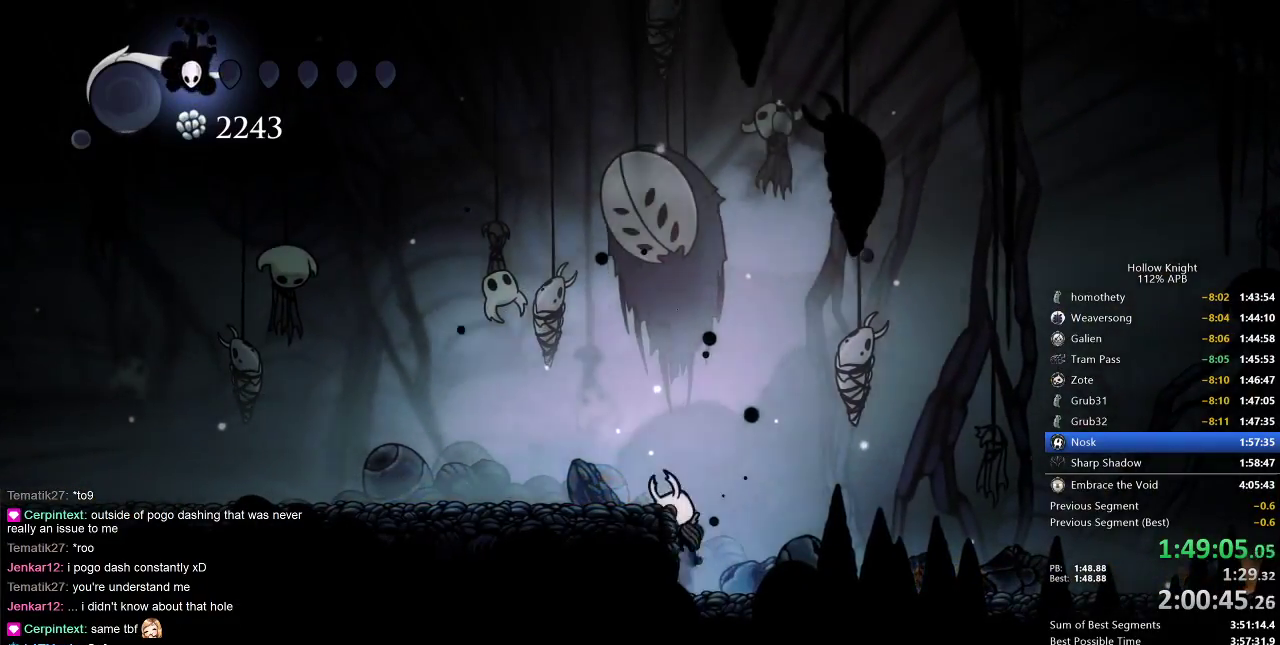
{"keys": [], "events": [[33, "left", "down"], [133, "jump", "up"], [500, "left", "up"]]}
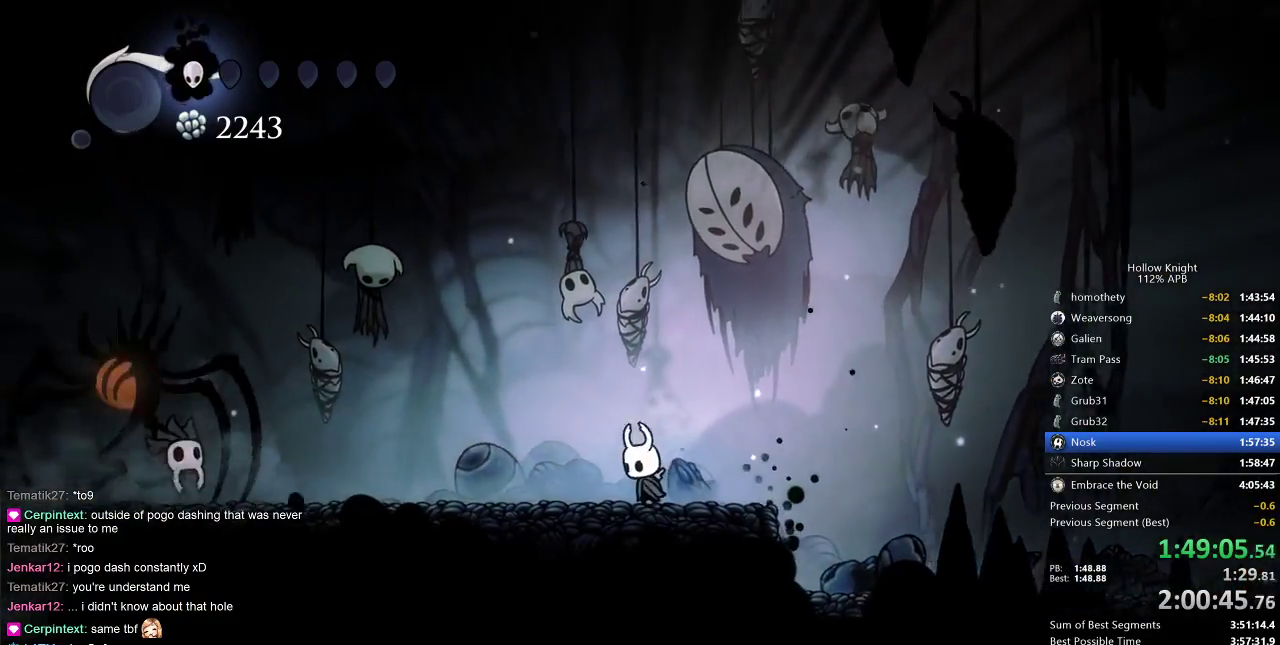
{"keys": ["left"], "events": [[67, "right", "down"], [467, "left", "down"], [467, "right", "up"]]}
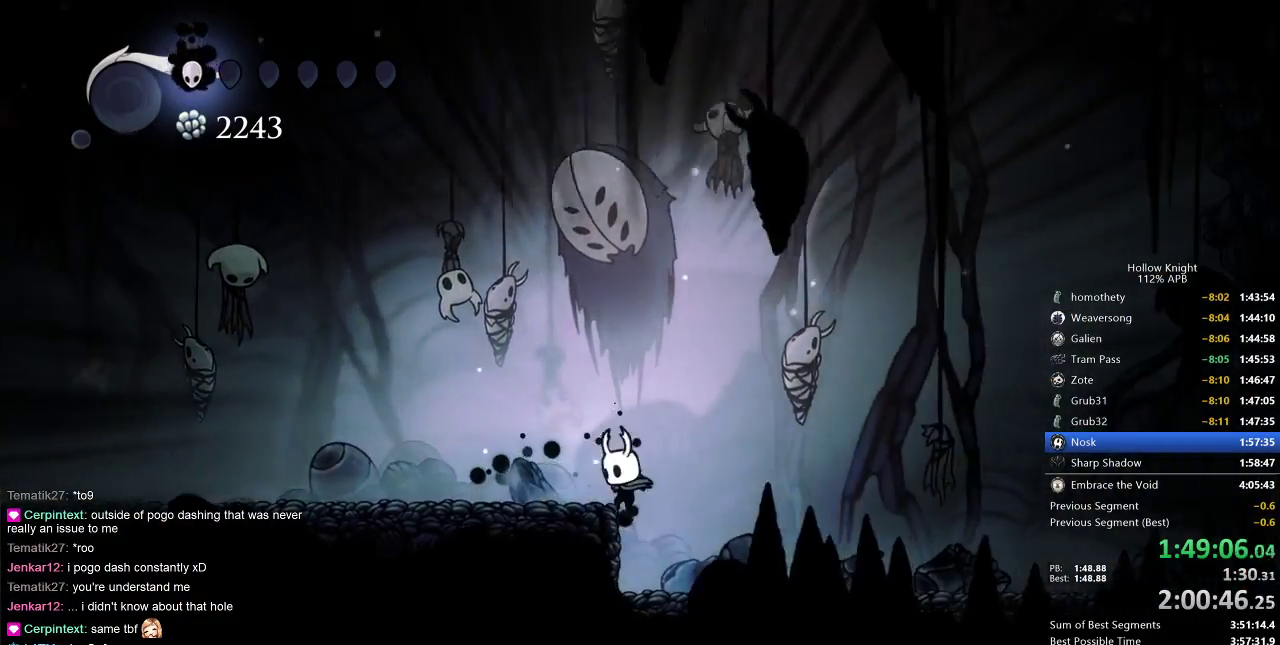
{"keys": ["left"], "events": [[167, "left", "up"], [317, "dash", "down"], [317, "left", "down"], [450, "dash", "up"]]}
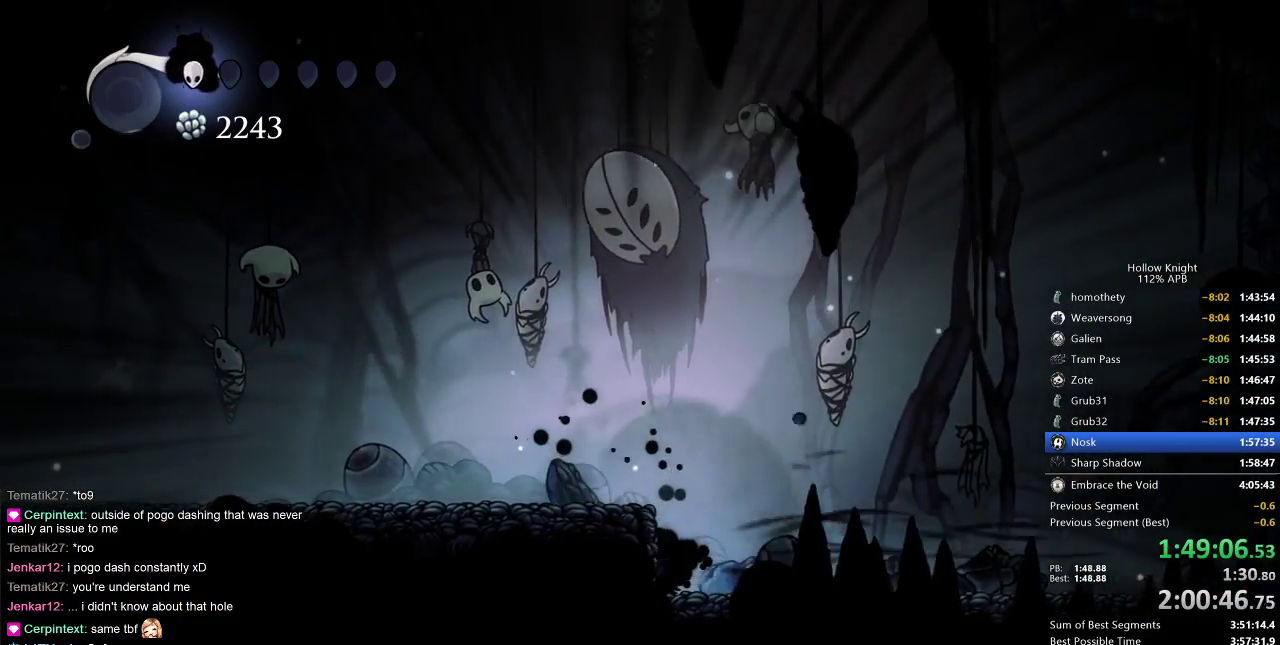
{"keys": ["left"], "events": [[133, "jump", "down"], [333, "dash", "down"], [383, "jump", "up"], [483, "dash", "up"]]}
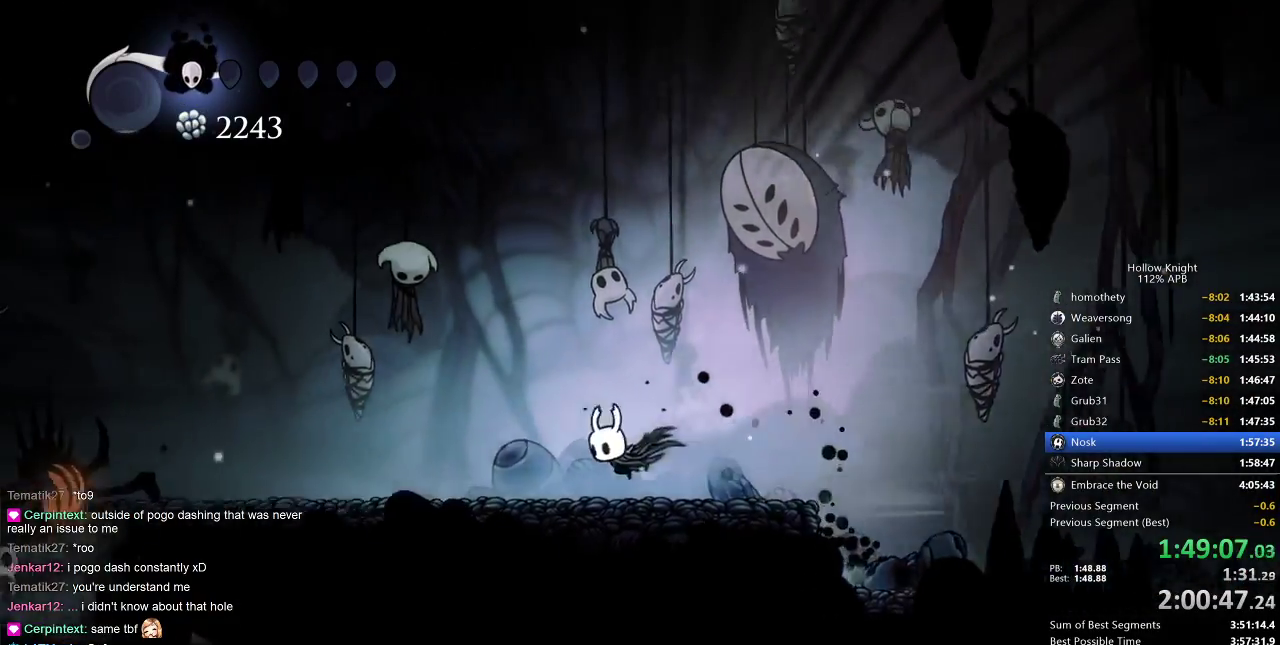
{"keys": ["right"], "events": [[300, "left", "up"], [467, "right", "down"]]}
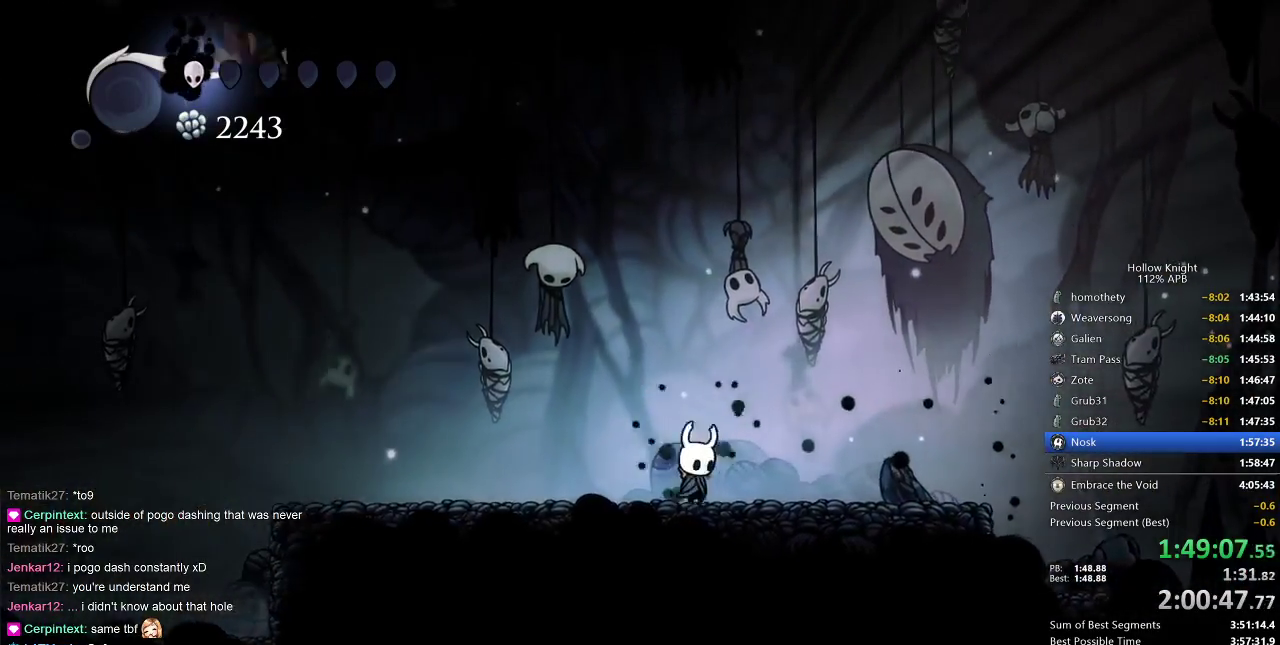
{"keys": ["right"], "events": [[117, "dash", "down"], [300, "dash", "up"]]}
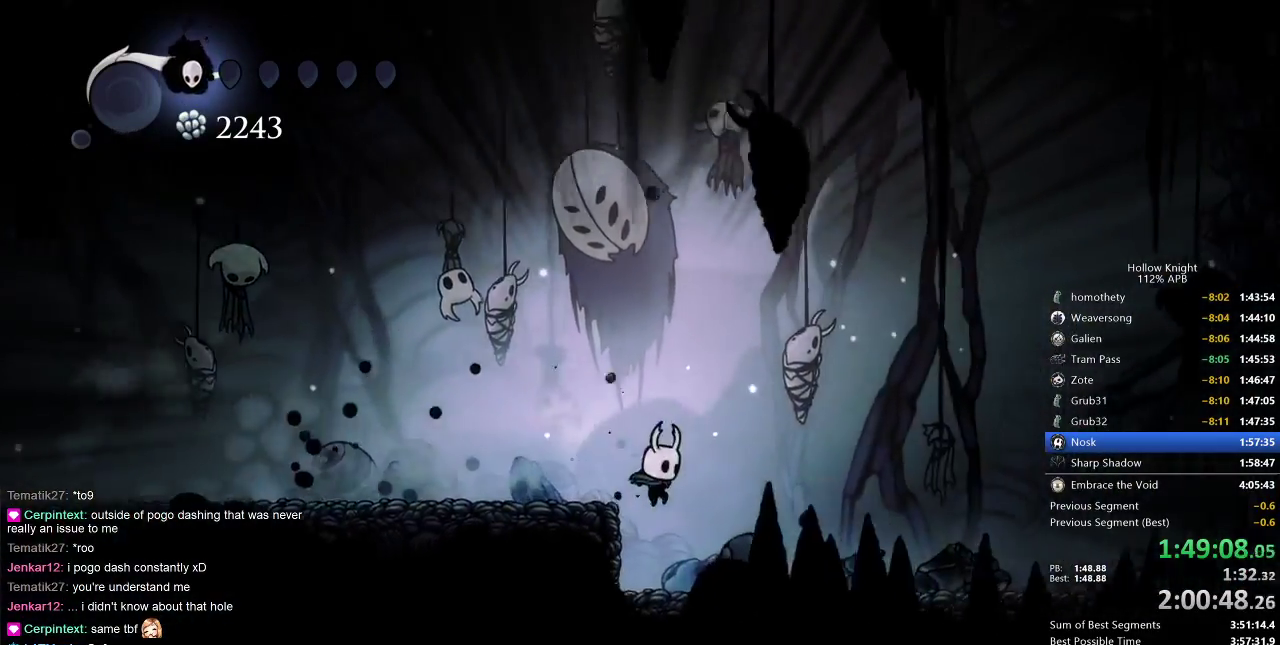
{"keys": ["jump", "left"], "events": [[83, "left", "down"], [150, "right", "up"], [183, "left", "up"], [383, "jump", "down"], [417, "left", "down"]]}
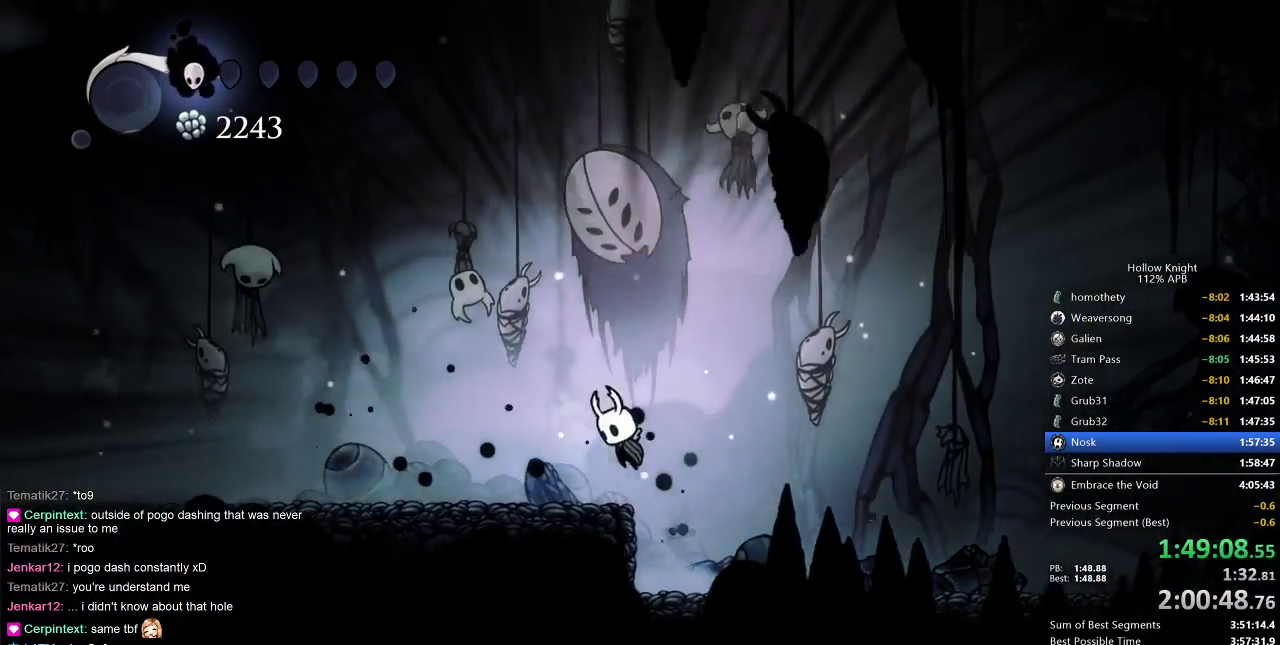
{"keys": ["jump", "right", "up"], "events": [[67, "jump", "up"], [167, "up", "down"], [250, "left", "up"], [400, "jump", "down"], [483, "right", "down"]]}
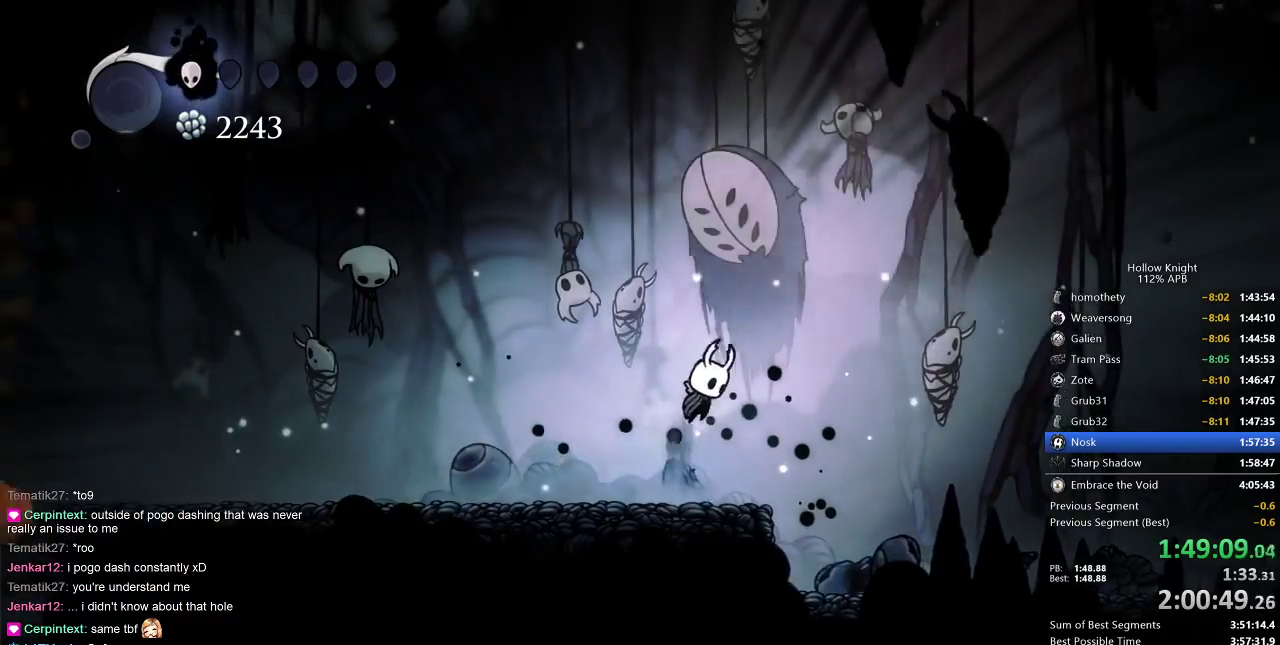
{"keys": ["jump", "up"], "events": [[217, "jump", "up"], [217, "right", "up"], [267, "jump", "down"]]}
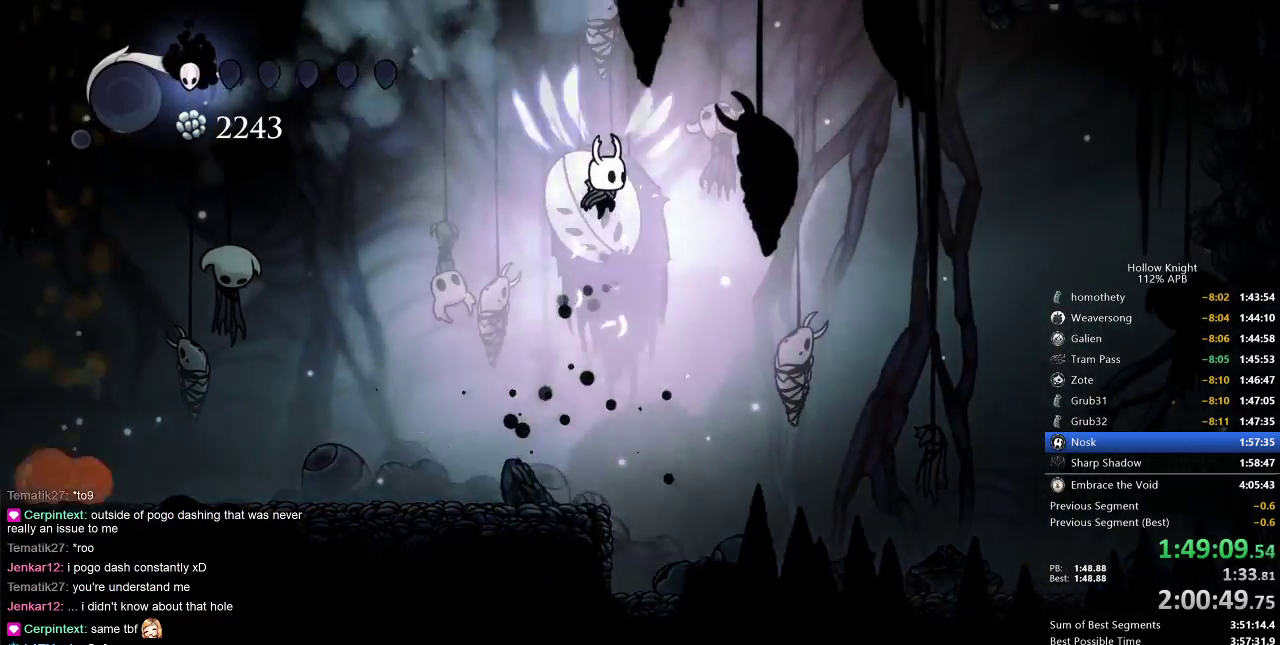
{"keys": ["right", "up"], "events": [[183, "nail", "down"], [250, "jump", "up"], [317, "dash", "down"], [367, "nail", "up"], [367, "right", "down"], [467, "dash", "up"]]}
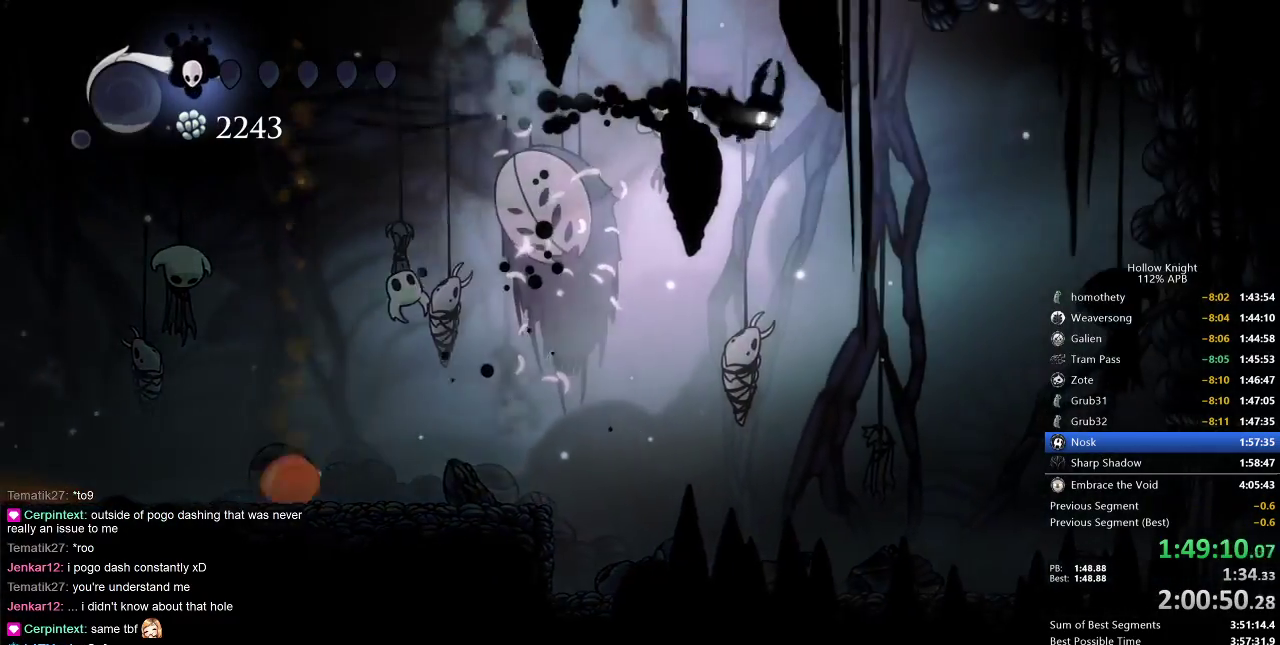
{"keys": [], "events": [[433, "right", "up"], [483, "up", "up"]]}
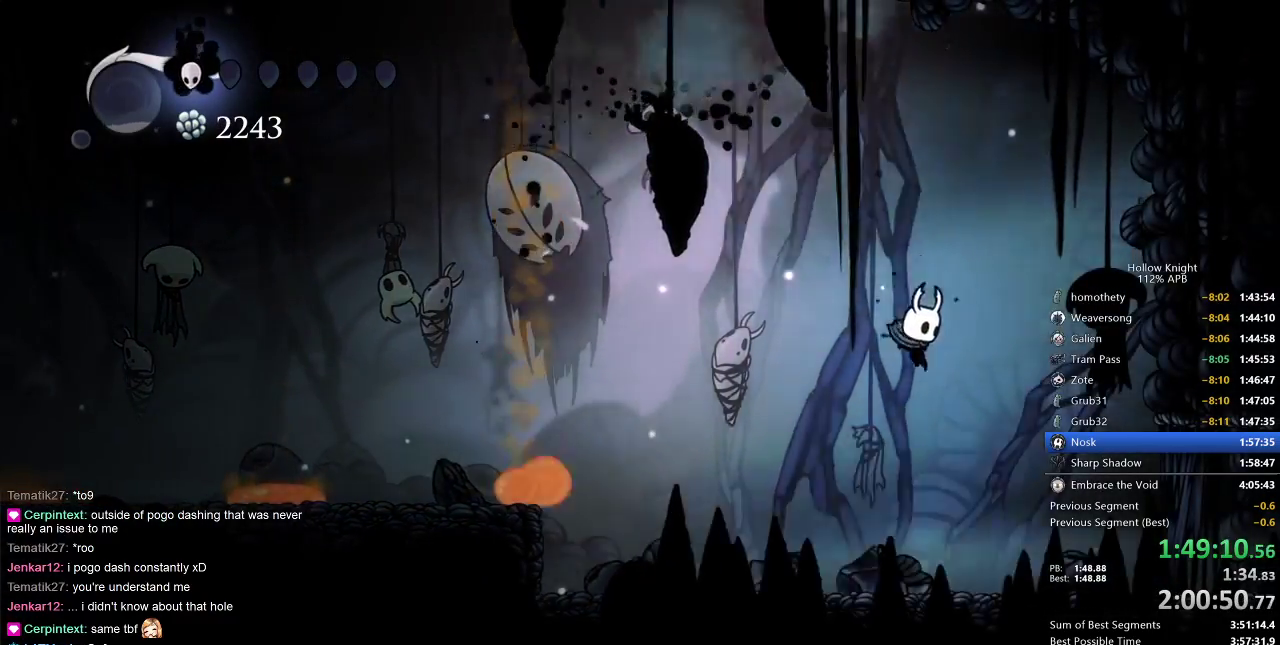
{"keys": ["jump", "right"], "events": [[117, "right", "down"], [450, "jump", "down"]]}
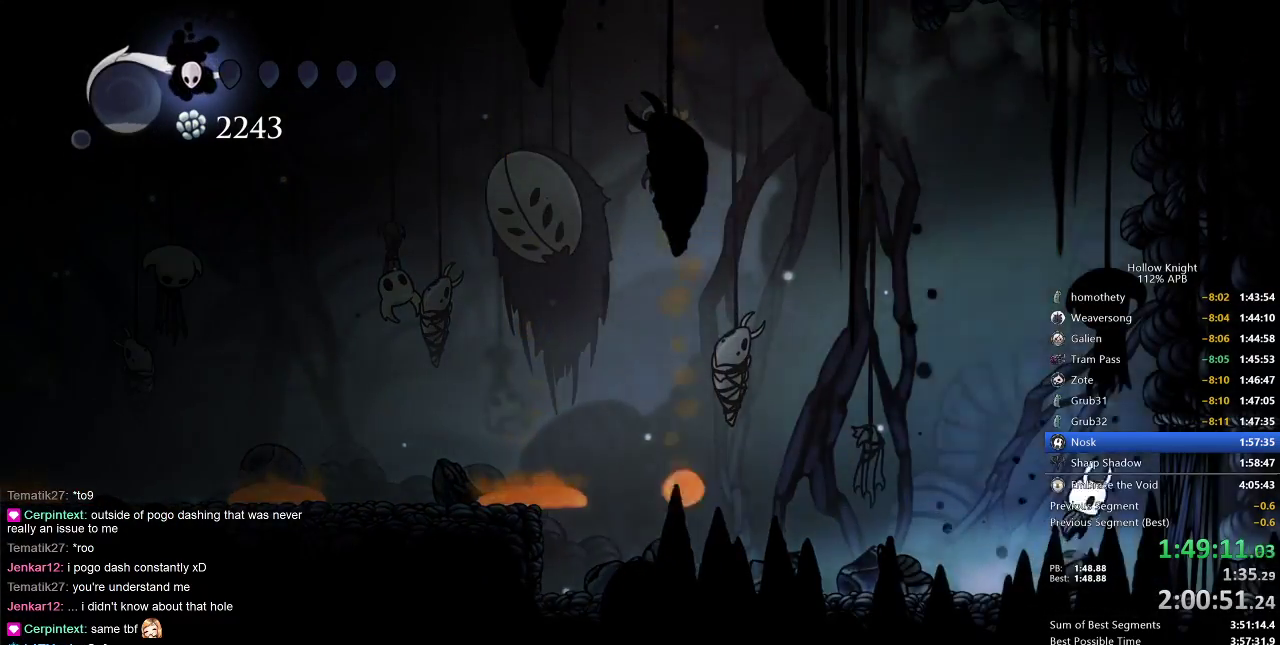
{"keys": ["left"], "events": [[33, "right", "up"], [133, "left", "down"], [300, "dash", "down"], [300, "jump", "up"], [400, "dash", "up"]]}
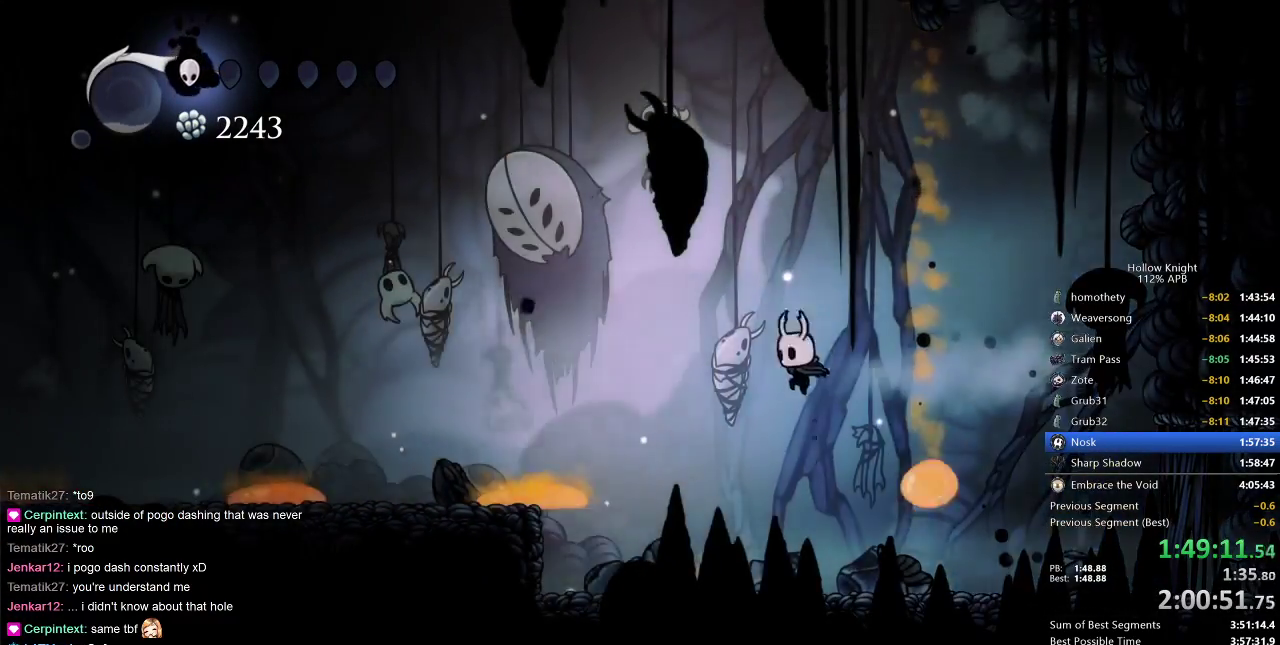
{"keys": [], "events": [[467, "left", "up"]]}
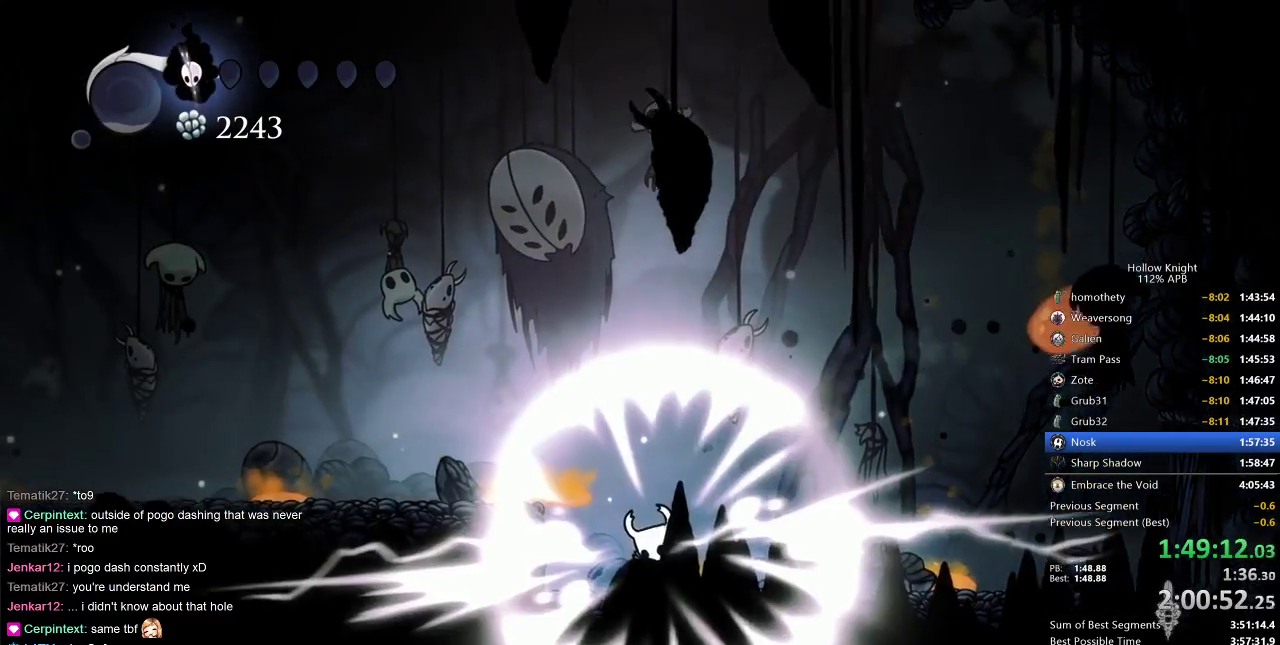
{"keys": [], "events": []}
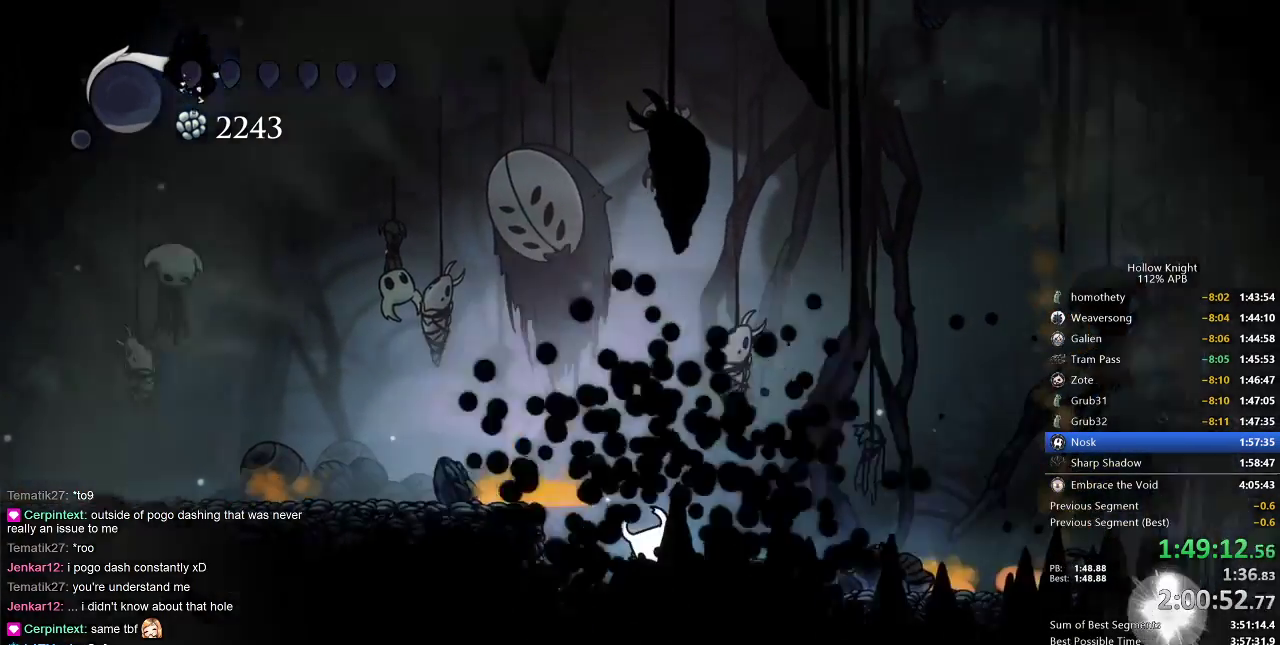
{"keys": [], "events": []}
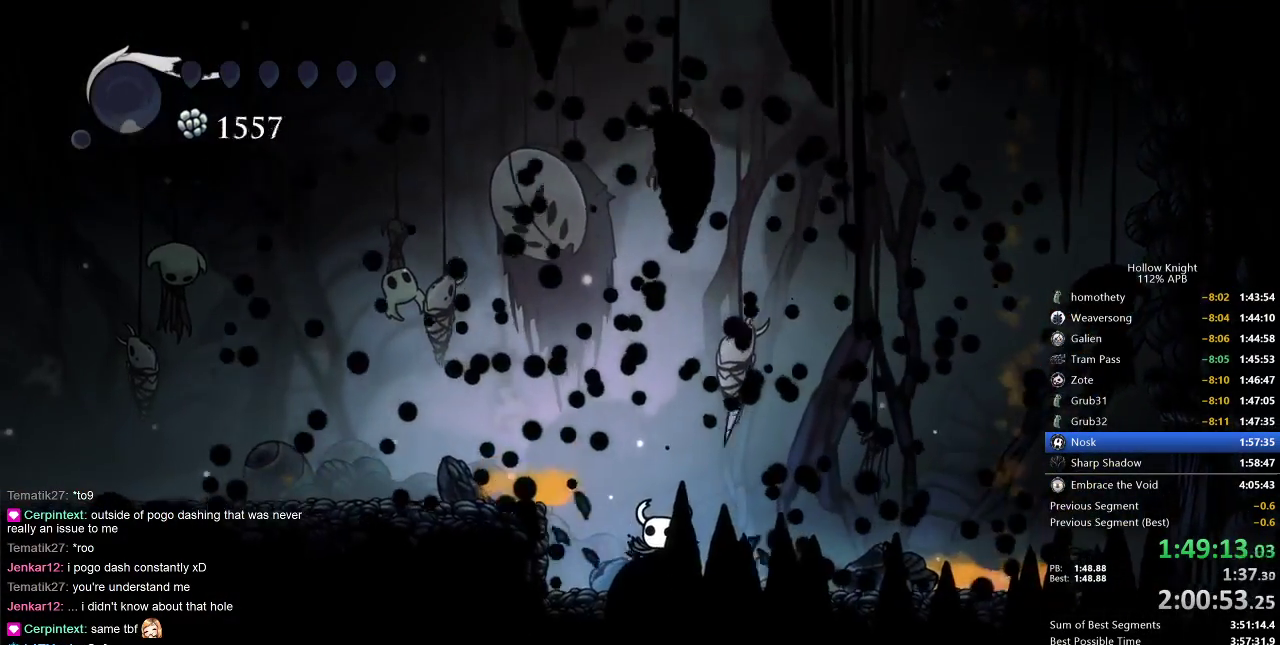
{"keys": [], "events": []}
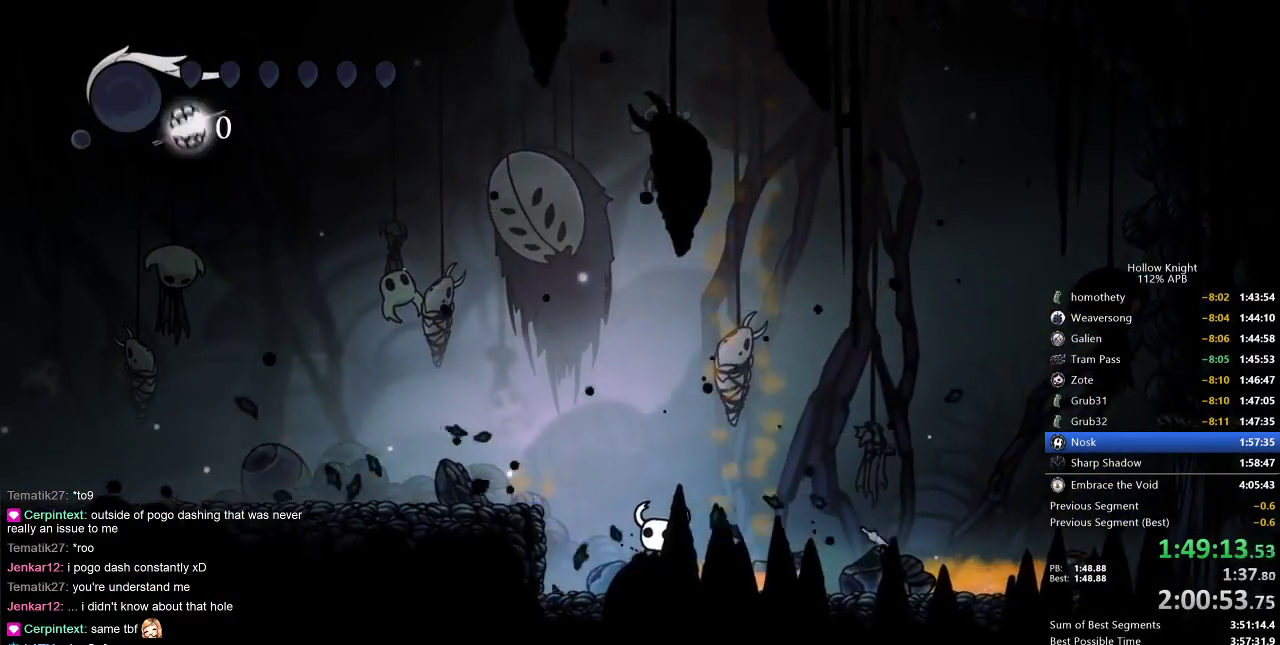
{"keys": [], "events": []}
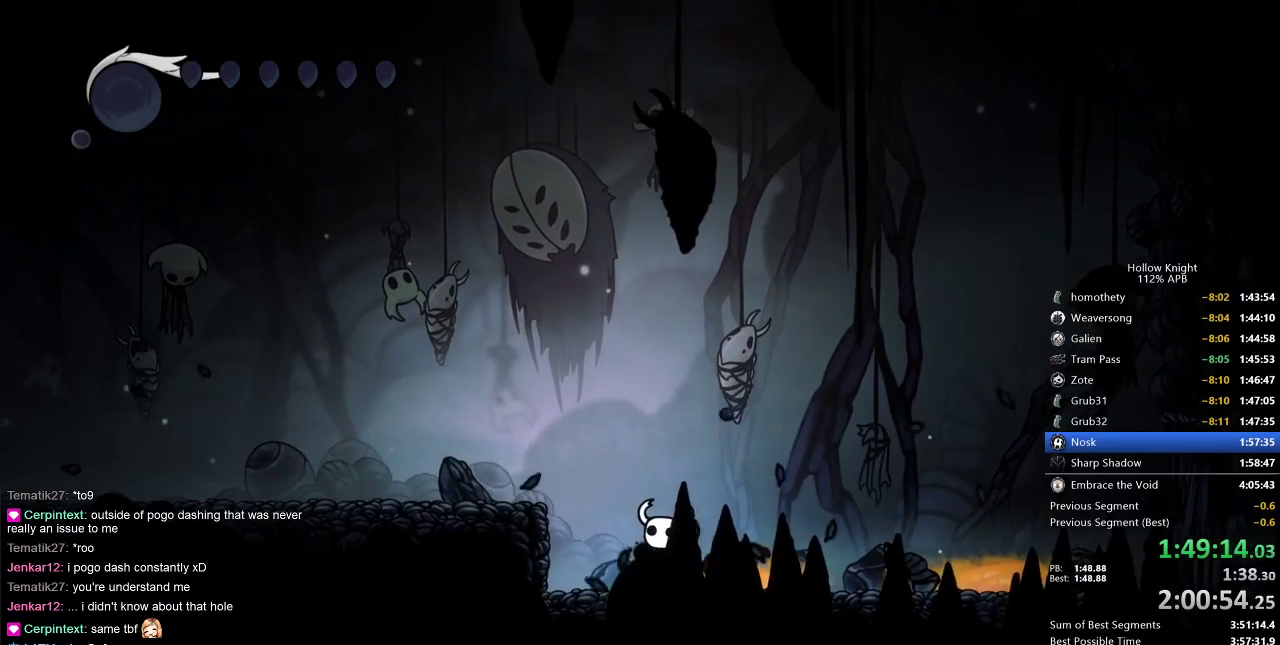
{"keys": [], "events": []}
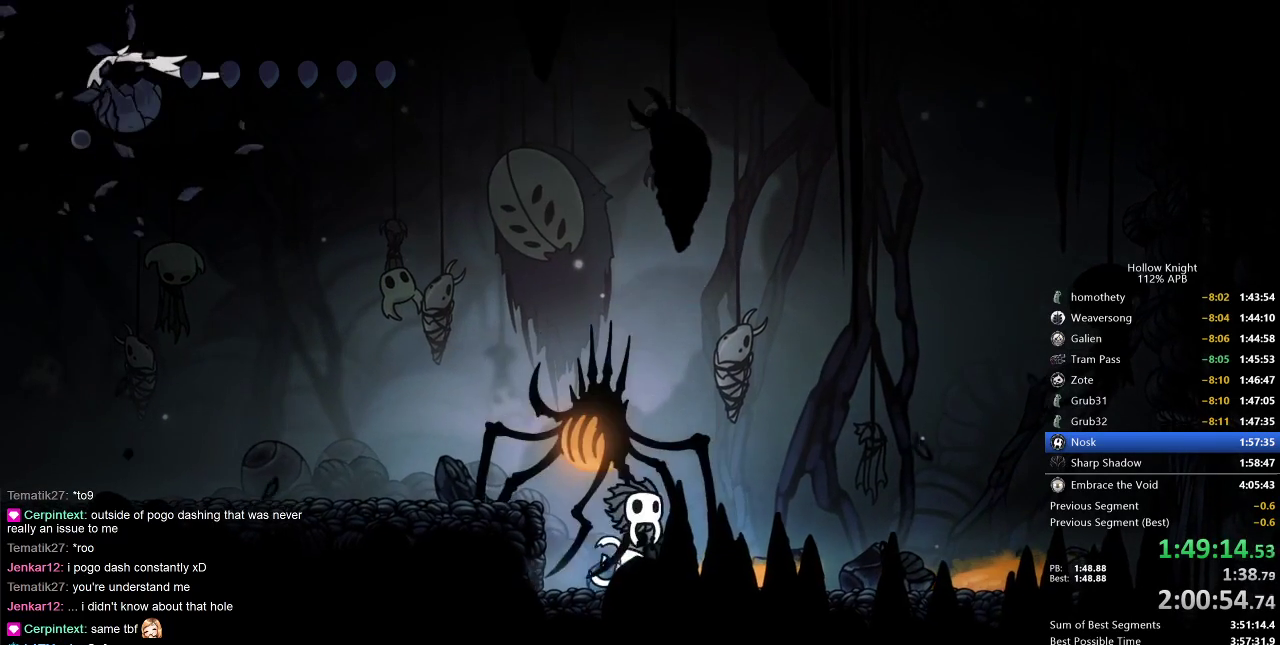
{"keys": [], "events": []}
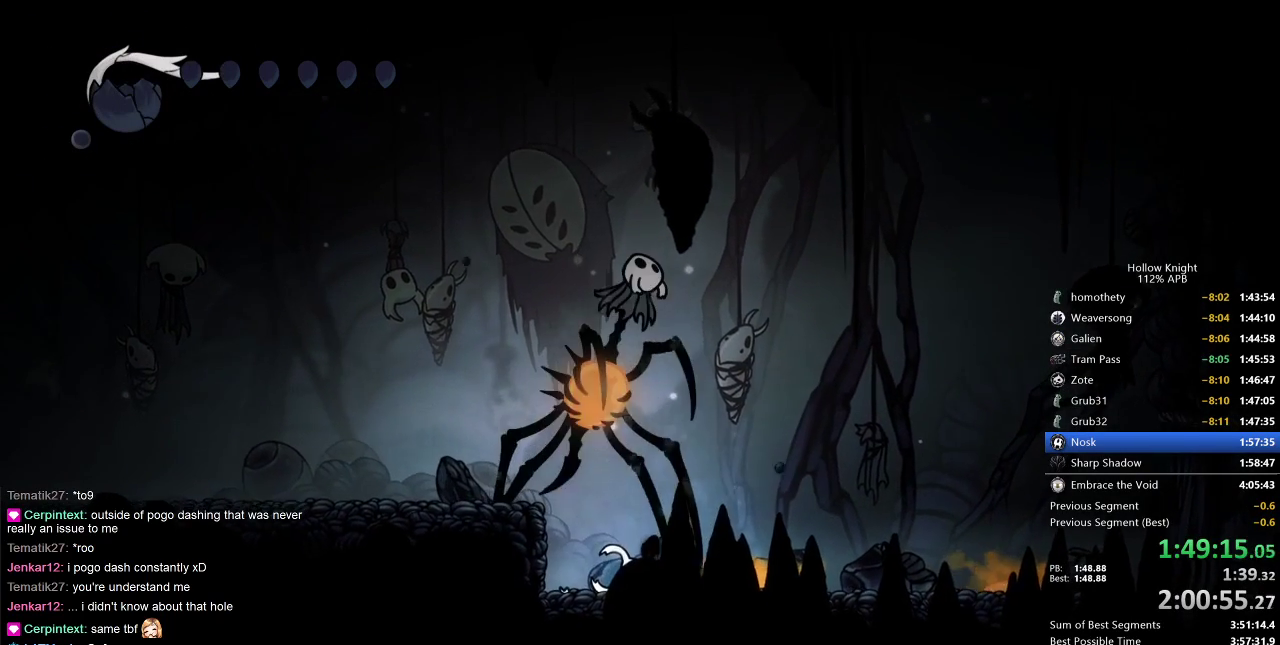
{"keys": [], "events": []}